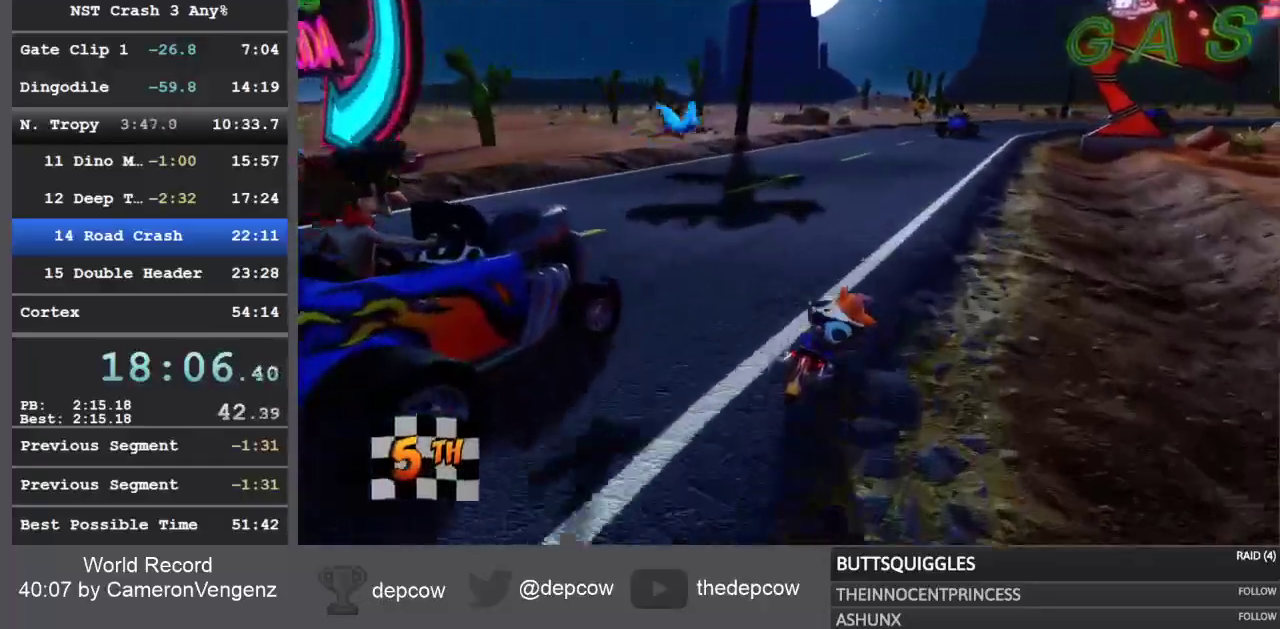
Gameplay with a controller (PlayStation layout); each line is a JSON object with the inputs held at the frame after it. "events" lists button and stick changes between this image and that frame as [ms after this image, input, new state], when the widget could be followed in between.
{"buttons": ["R2"], "left_stick": "right", "right_stick": "left", "events": []}
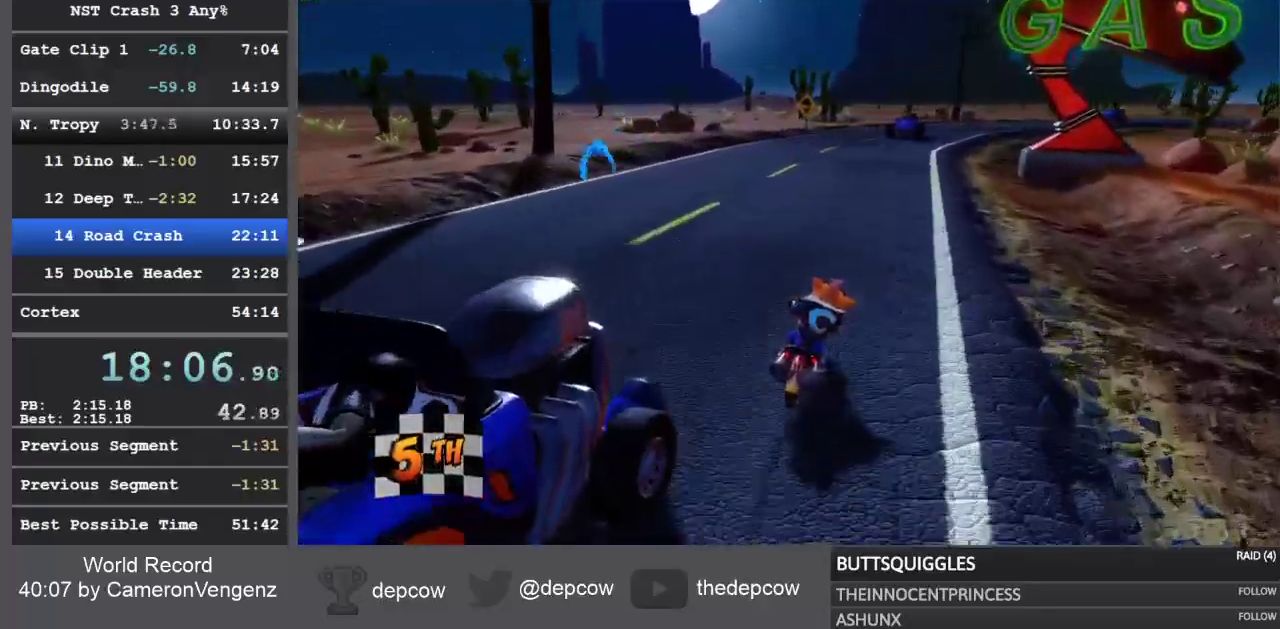
{"buttons": ["R2"], "left_stick": "right", "right_stick": "left", "events": []}
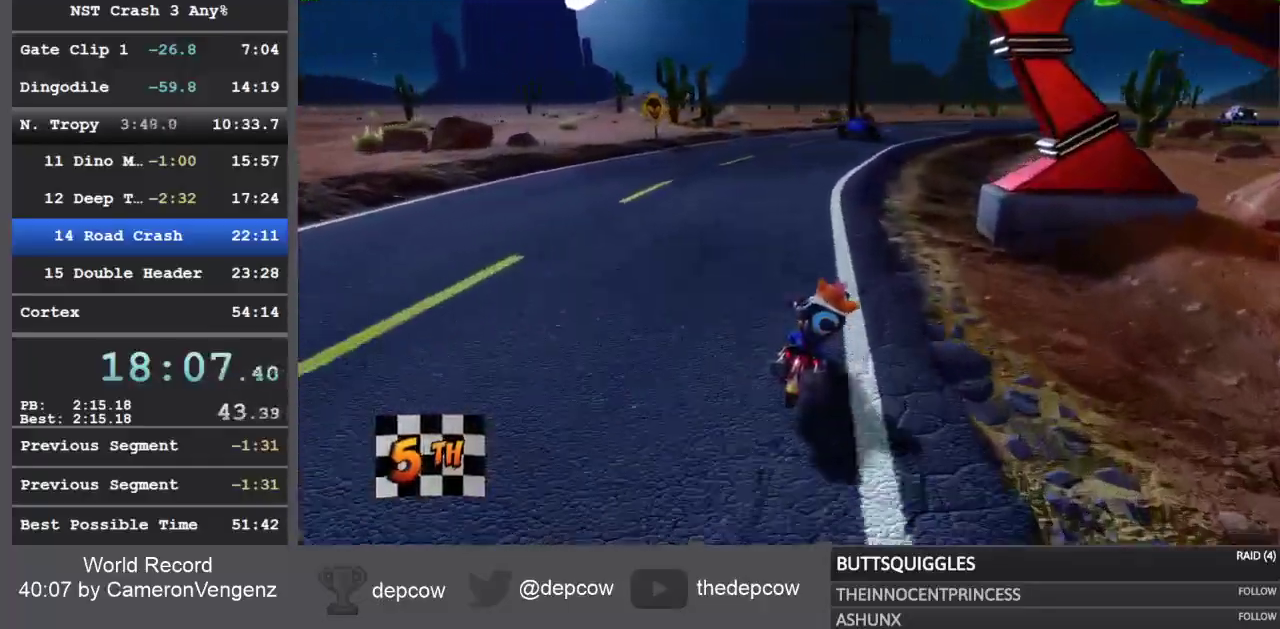
{"buttons": ["R2"], "left_stick": "right", "right_stick": "left", "events": []}
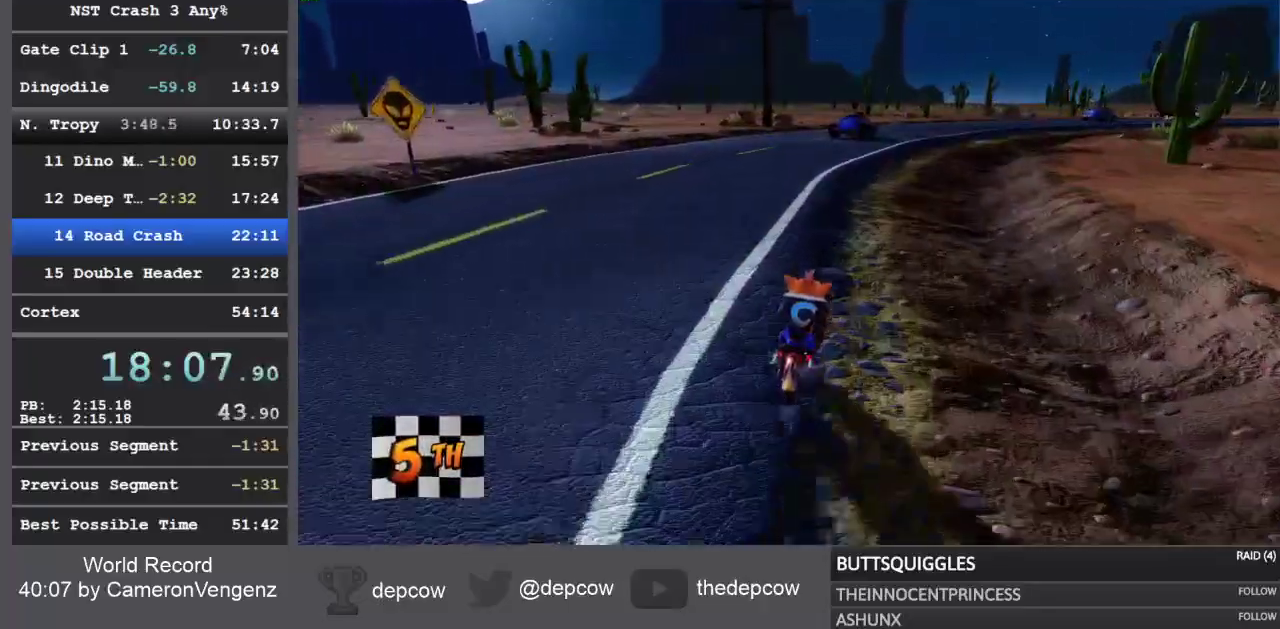
{"buttons": ["R2"], "left_stick": "right", "right_stick": "left", "events": []}
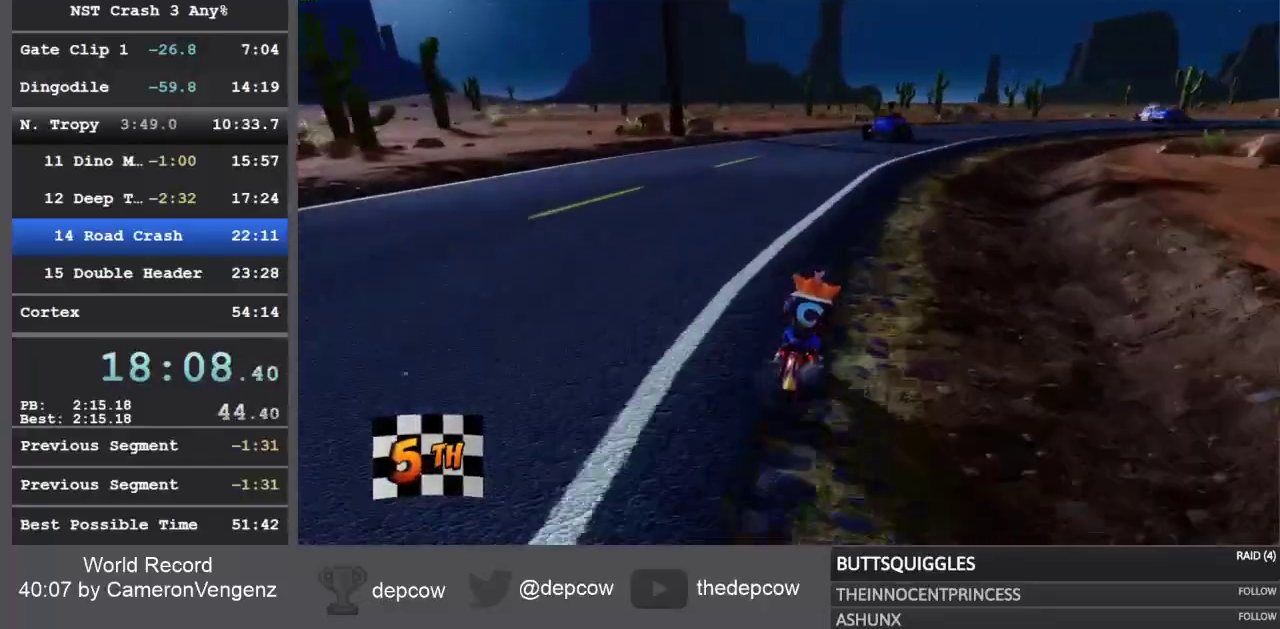
{"buttons": ["R2"], "left_stick": "right", "right_stick": "left", "events": []}
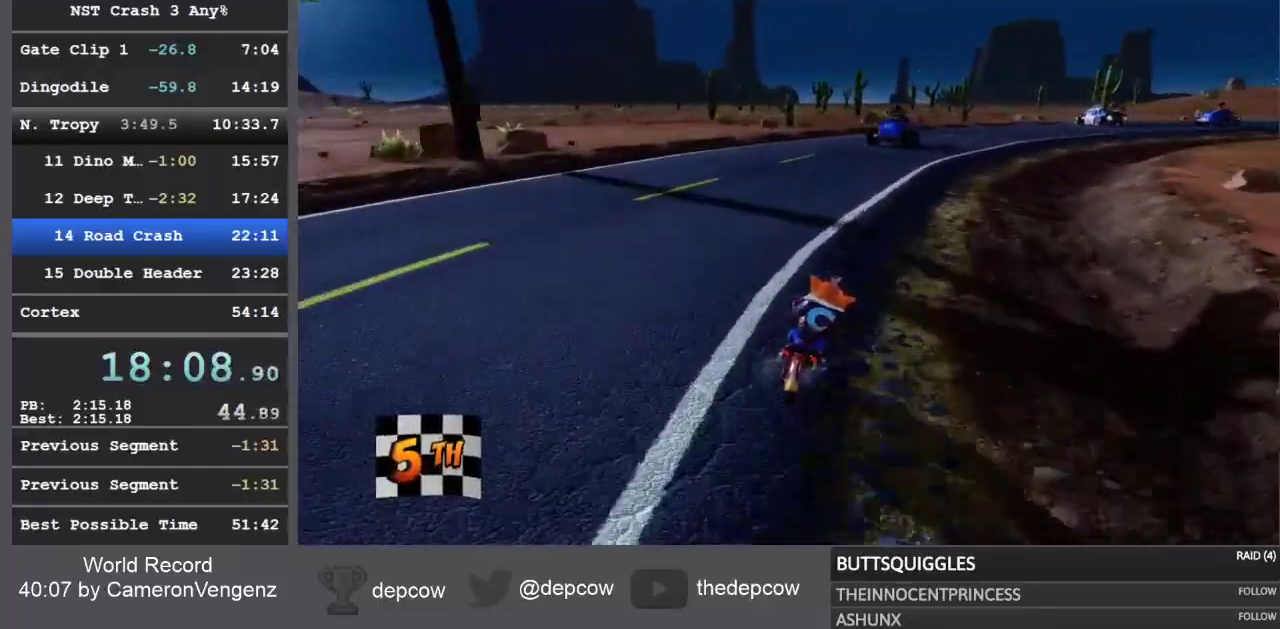
{"buttons": ["R2"], "left_stick": "right", "right_stick": "center", "events": [[333, "right_stick", "center"]]}
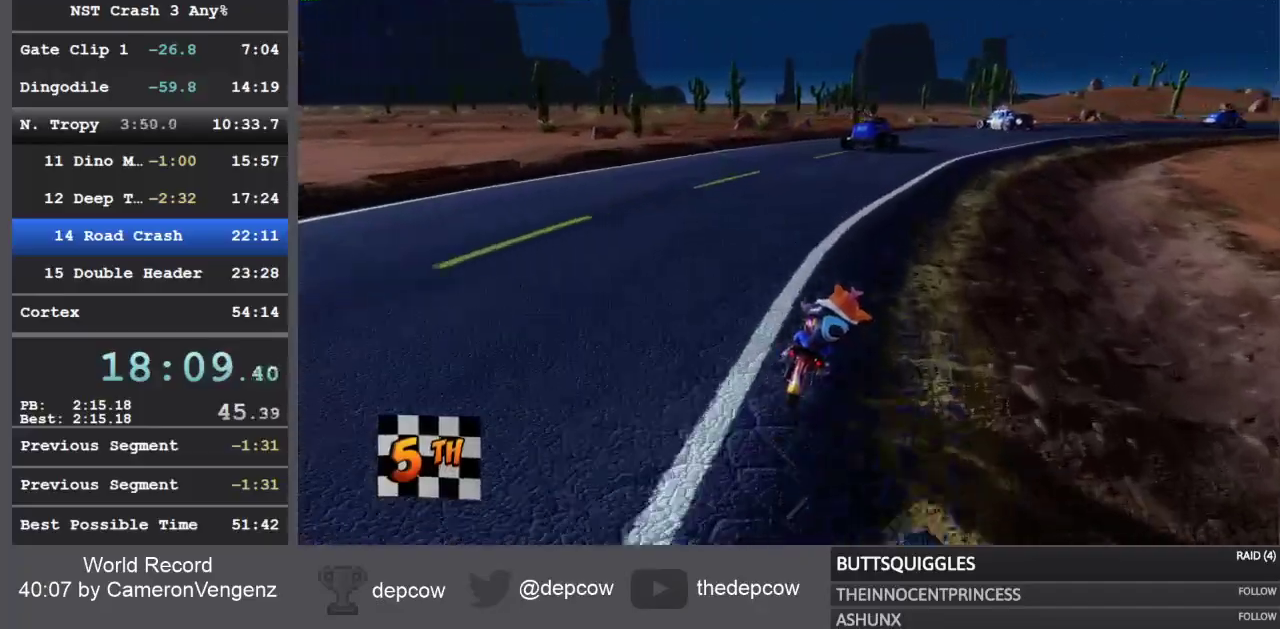
{"buttons": ["R2"], "left_stick": "right", "right_stick": "center", "events": []}
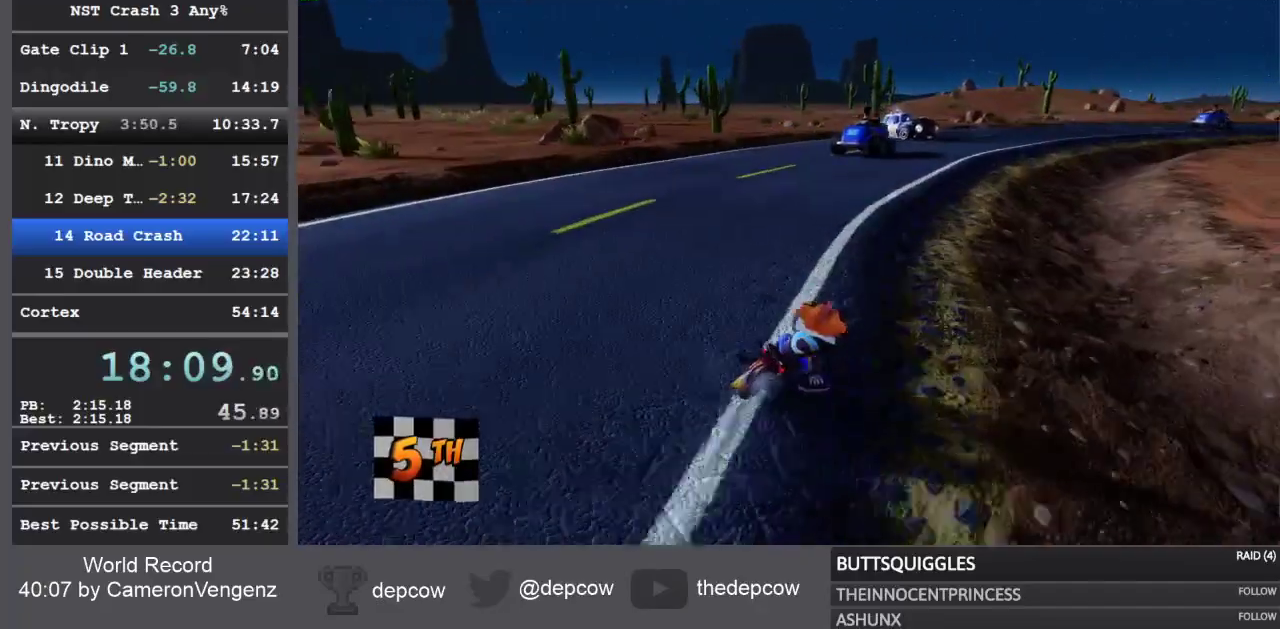
{"buttons": ["R2"], "left_stick": "right", "right_stick": "center", "events": []}
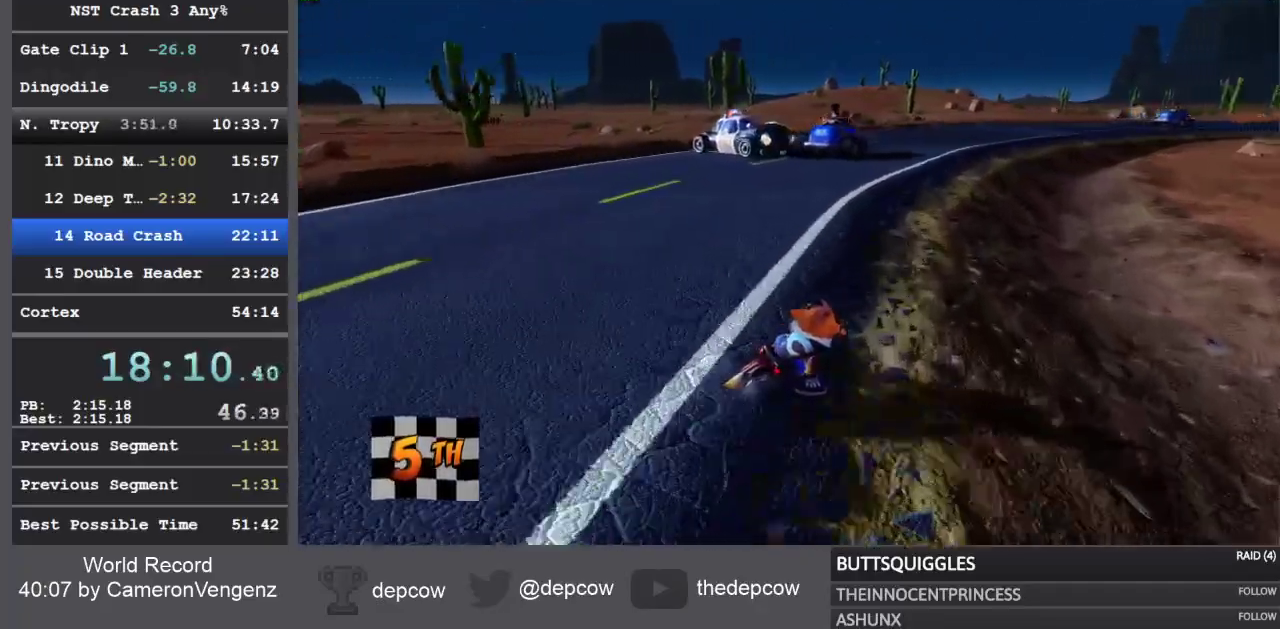
{"buttons": ["R2"], "left_stick": "right", "right_stick": "center", "events": []}
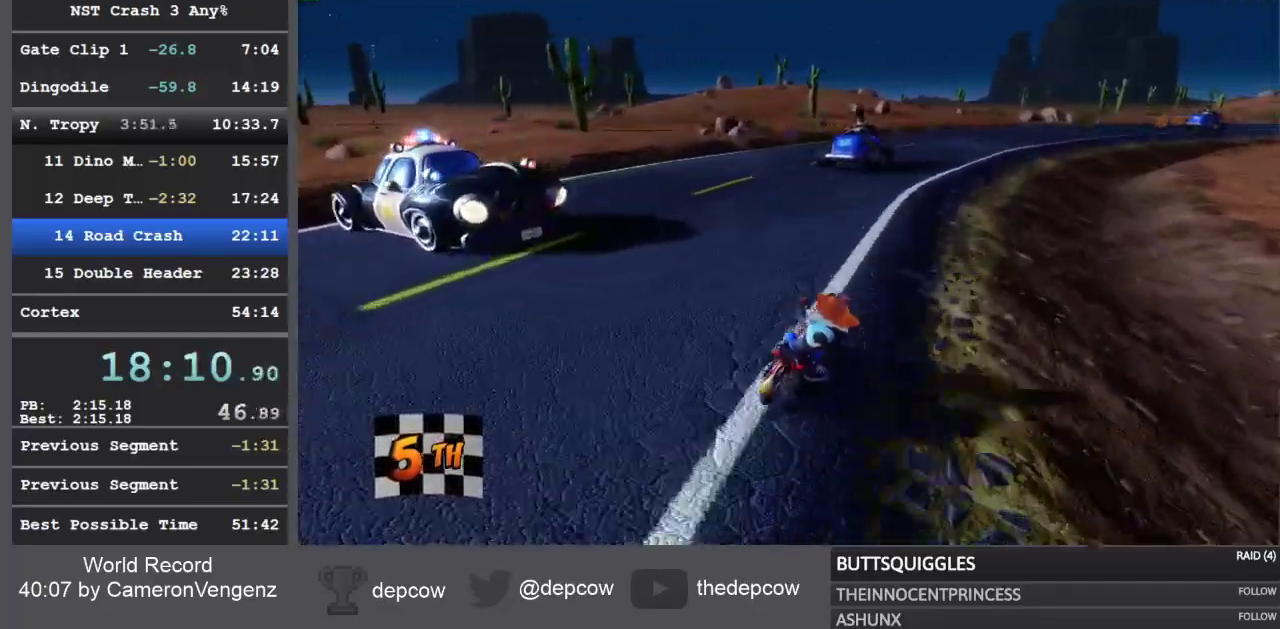
{"buttons": ["R2"], "left_stick": "right", "right_stick": "center", "events": []}
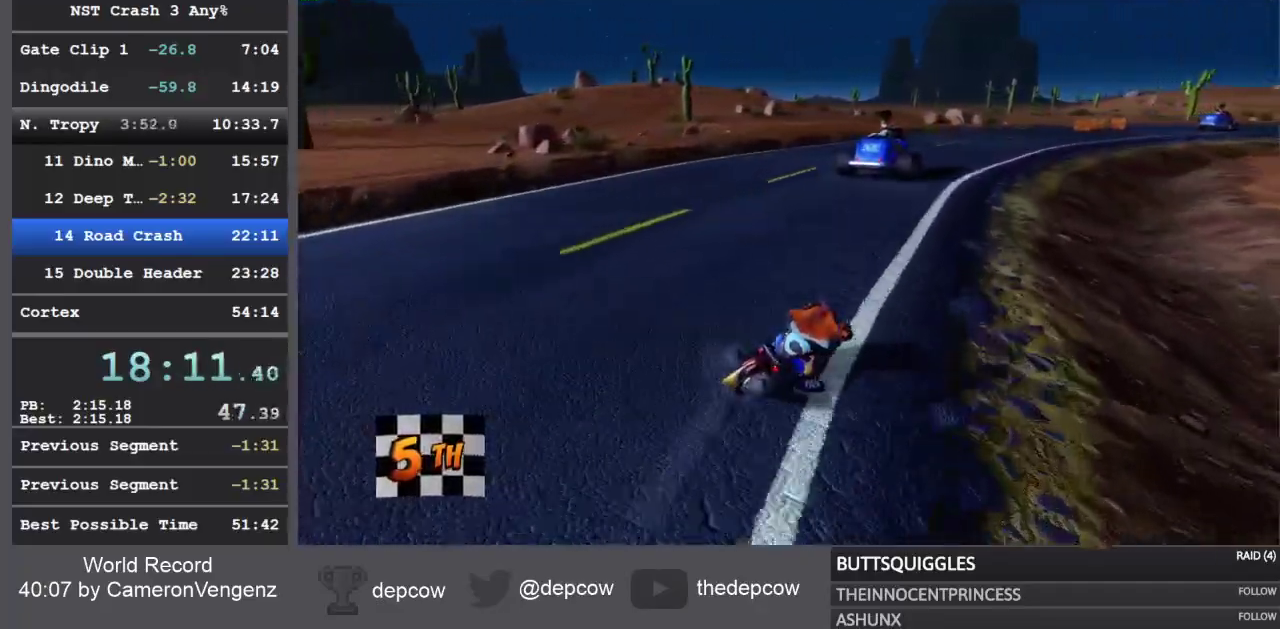
{"buttons": ["R2"], "left_stick": "right", "right_stick": "center", "events": []}
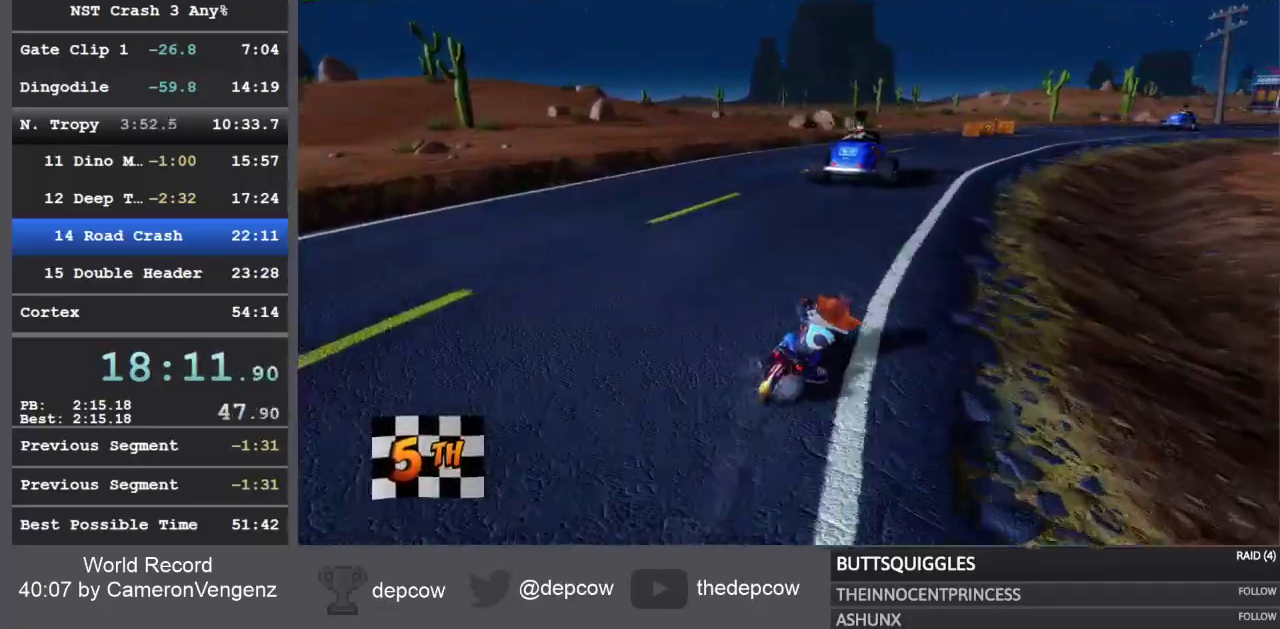
{"buttons": ["R2"], "left_stick": "right", "right_stick": "center", "events": []}
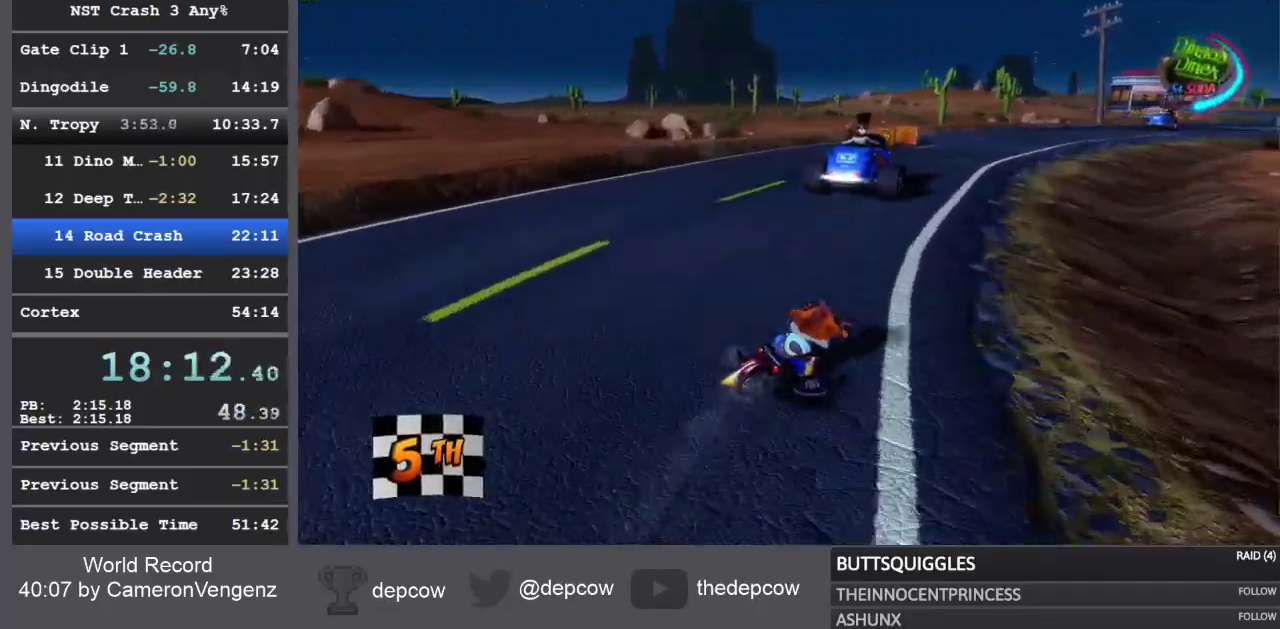
{"buttons": ["R2"], "left_stick": "right", "right_stick": "center", "events": []}
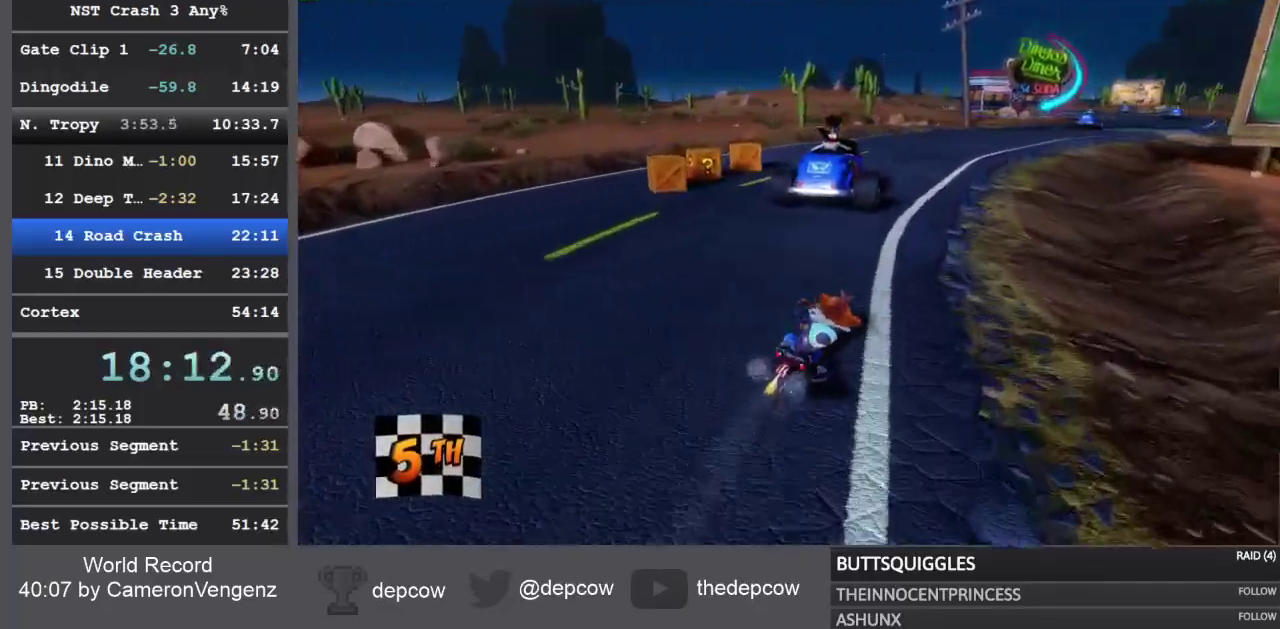
{"buttons": ["R2"], "left_stick": "right", "right_stick": "center", "events": []}
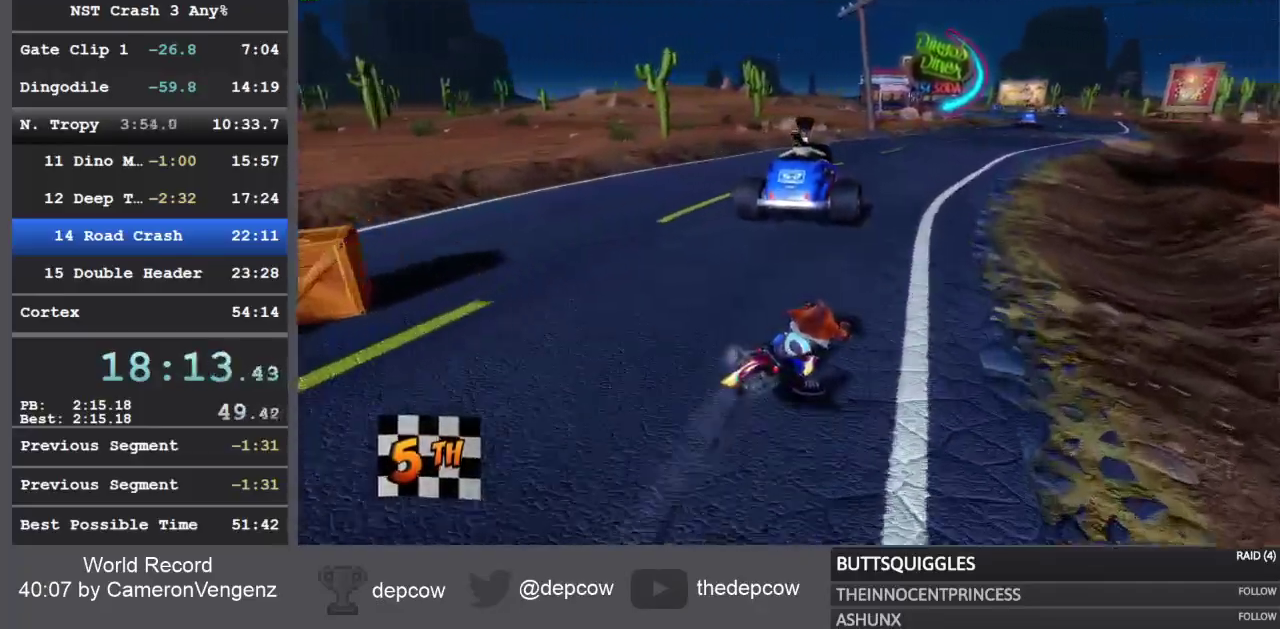
{"buttons": ["R2"], "left_stick": "right", "right_stick": "center", "events": []}
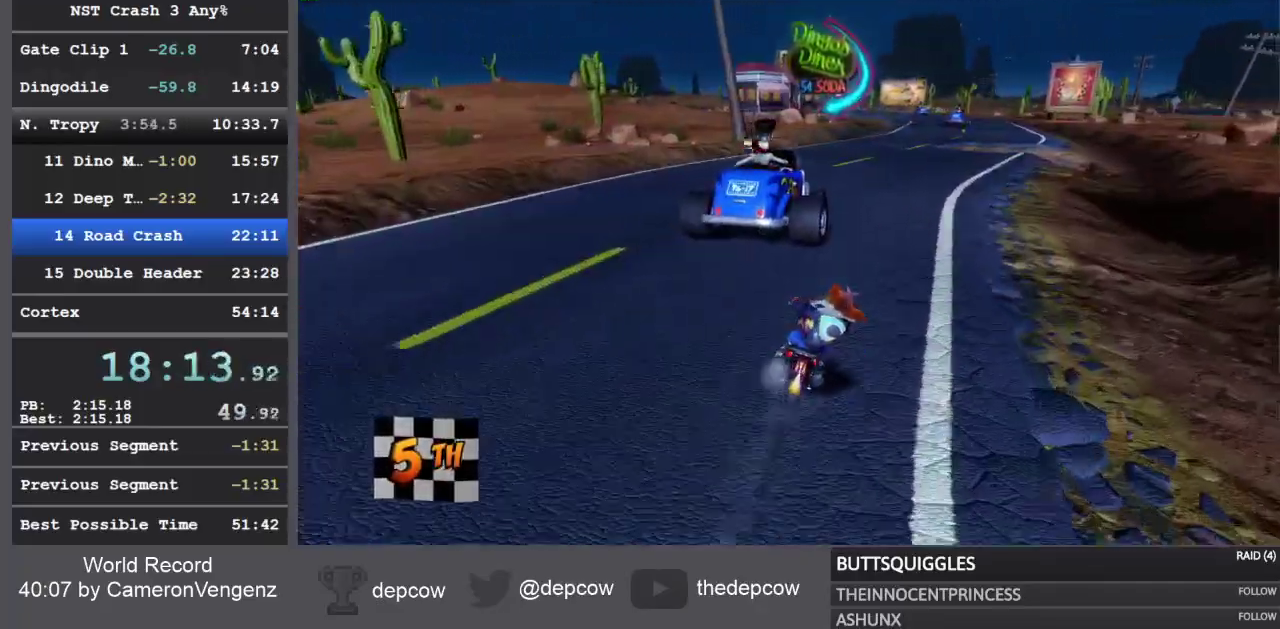
{"buttons": ["R2"], "left_stick": "center", "right_stick": "center", "events": [[400, "left_stick", "center"]]}